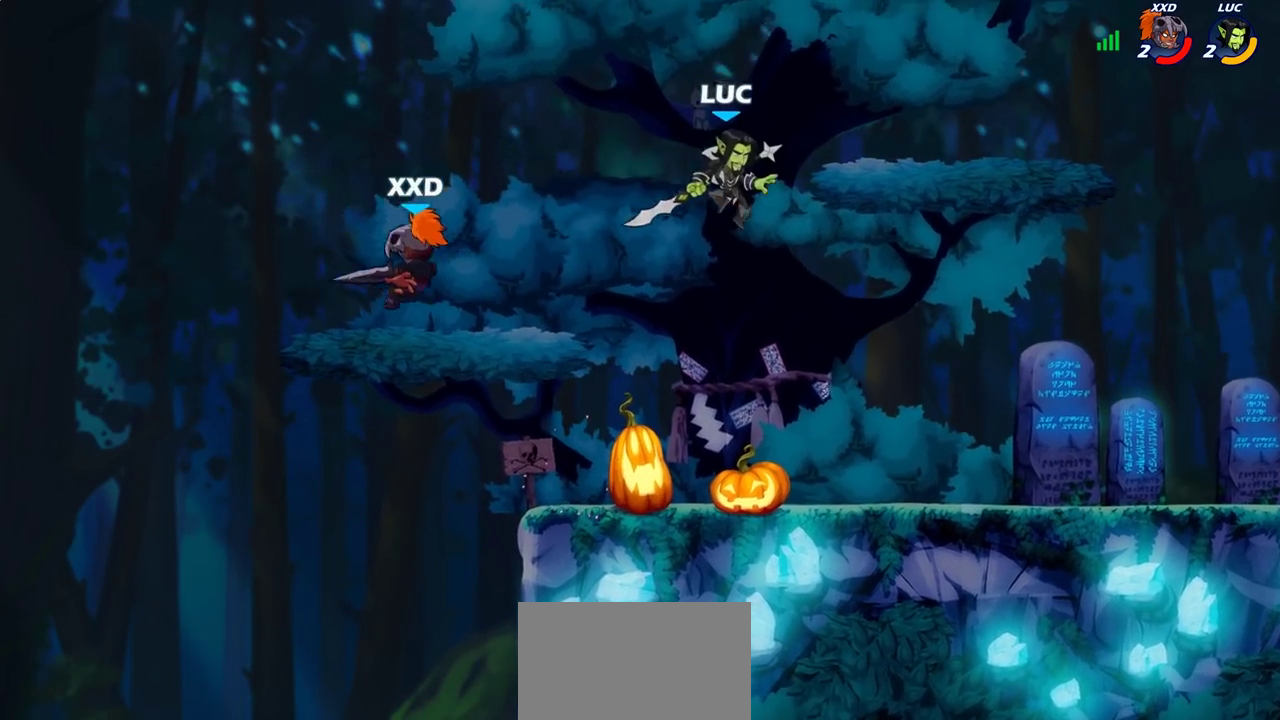
Gameplay with a controller (PlayStation layout); each line is a JSON object with the inputs held at the frame after it (dt_ms = milliseconds from this image to that frame). "events" lists button and stick changes between this image and that frame as [ms after this image, input, new state], when the widget could be followed in between.
{"dt_ms": 400, "buttons": [], "left_stick": "down-left", "right_stick": "center", "events": [[67, "left_stick", "left"], [200, "left_stick", "down-left"]]}
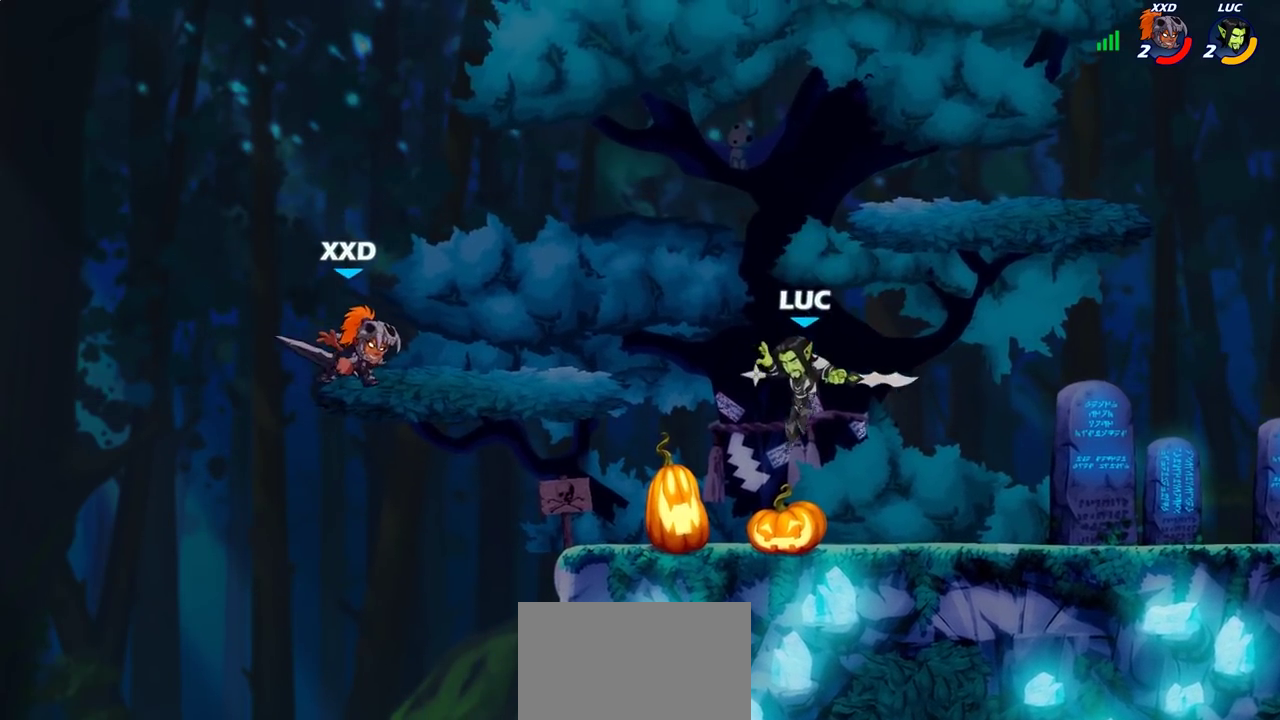
{"dt_ms": 300, "buttons": [], "left_stick": "down-left", "right_stick": "center", "events": [[50, "left_stick", "up-right"], [133, "left_stick", "down"], [183, "SQUARE", "down"], [283, "SQUARE", "up"], [300, "left_stick", "down-left"]]}
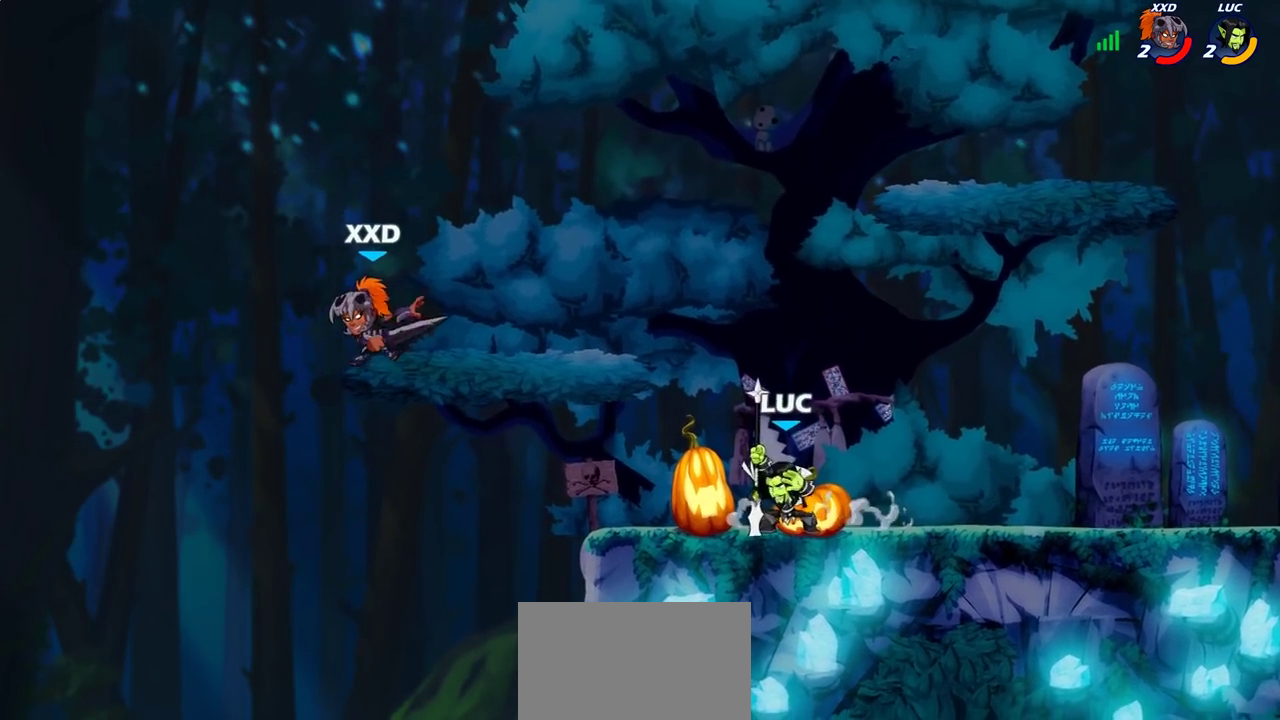
{"dt_ms": 700, "buttons": ["CIRCLE"], "left_stick": "center", "right_stick": "center", "events": [[33, "R2", "down"], [100, "left_stick", "center"], [233, "R2", "up"], [350, "left_stick", "down-left"], [600, "left_stick", "center"], [617, "CROSS", "down"], [667, "CIRCLE", "down"], [683, "CROSS", "up"]]}
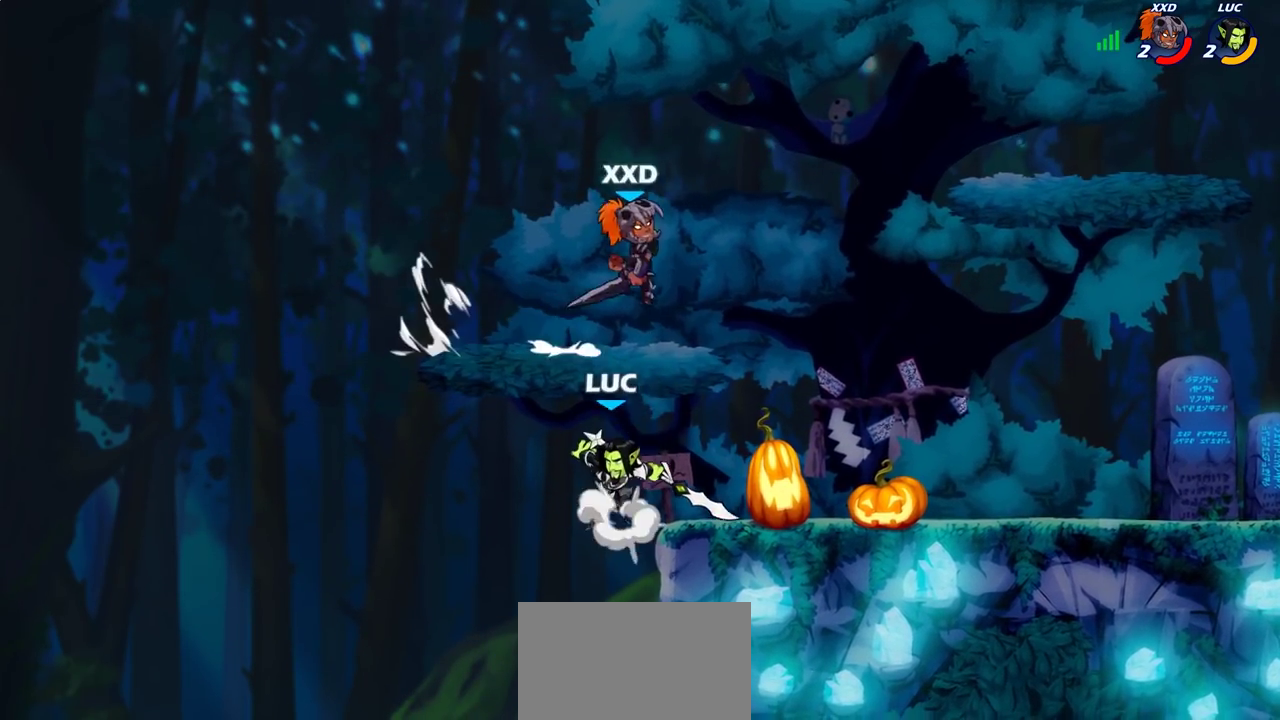
{"dt_ms": 600, "buttons": [], "left_stick": "right", "right_stick": "center", "events": [[67, "left_stick", "right"], [517, "CIRCLE", "up"]]}
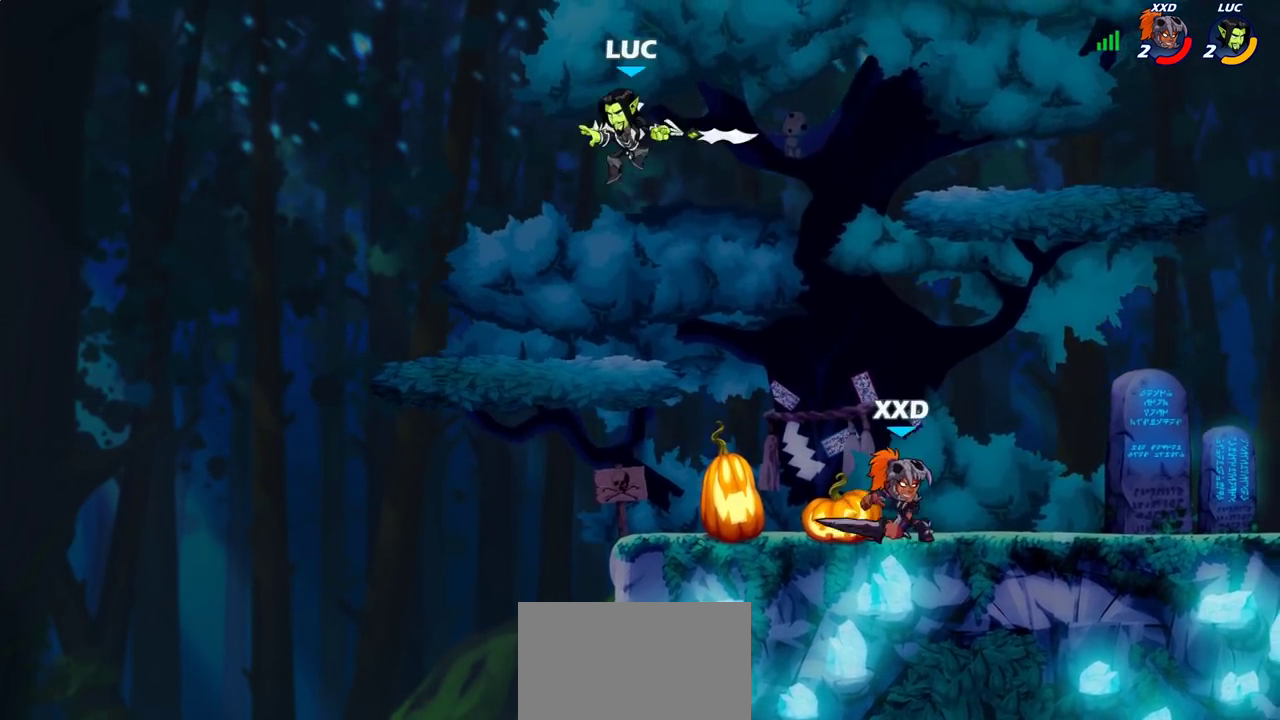
{"dt_ms": 400, "buttons": [], "left_stick": "center", "right_stick": "center", "events": [[150, "left_stick", "down"], [233, "left_stick", "center"]]}
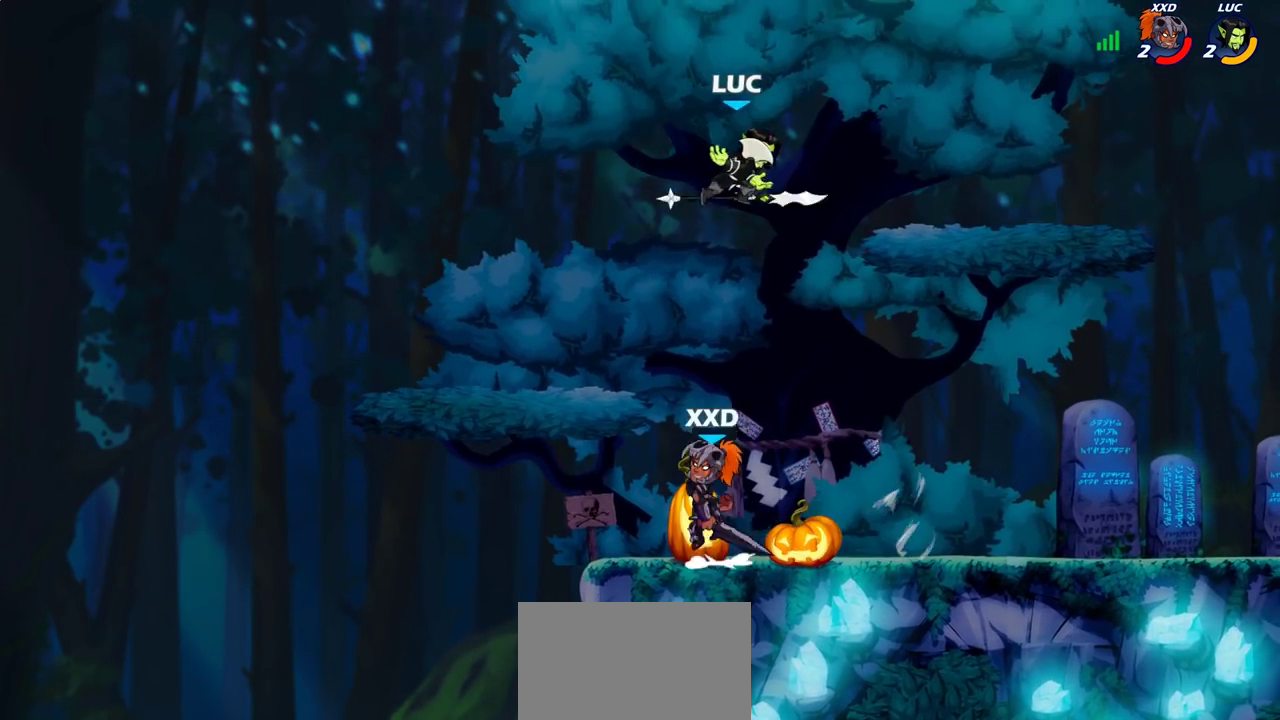
{"dt_ms": 500, "buttons": [], "left_stick": "right", "right_stick": "center", "events": [[267, "left_stick", "right"]]}
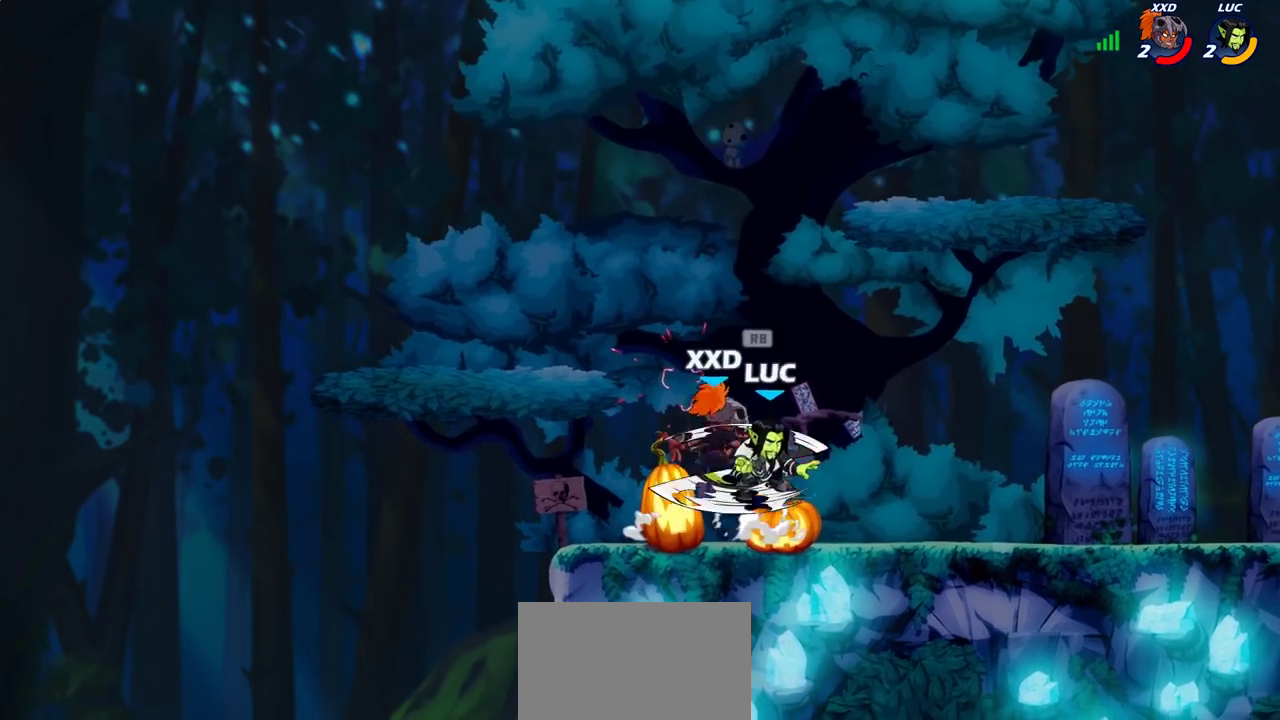
{"dt_ms": 700, "buttons": [], "left_stick": "center", "right_stick": "center", "events": [[67, "left_stick", "center"], [100, "SQUARE", "down"], [183, "SQUARE", "up"]]}
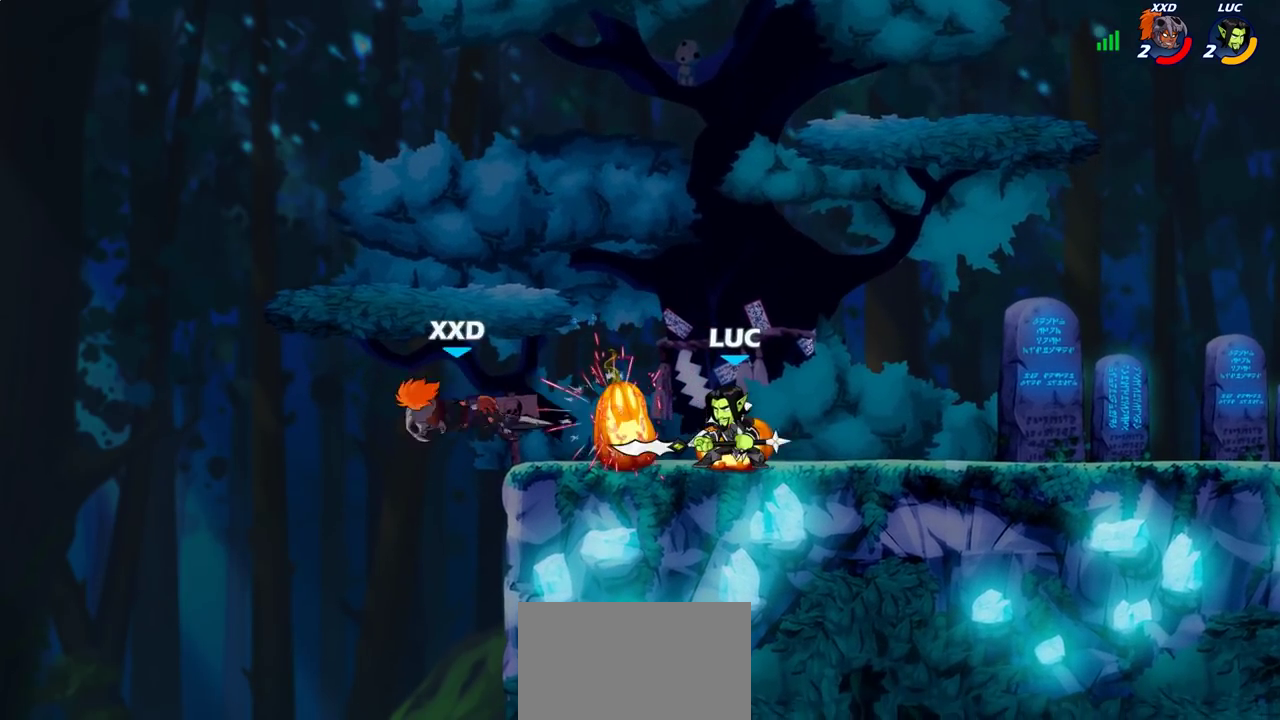
{"dt_ms": 300, "buttons": [], "left_stick": "center", "right_stick": "center", "events": []}
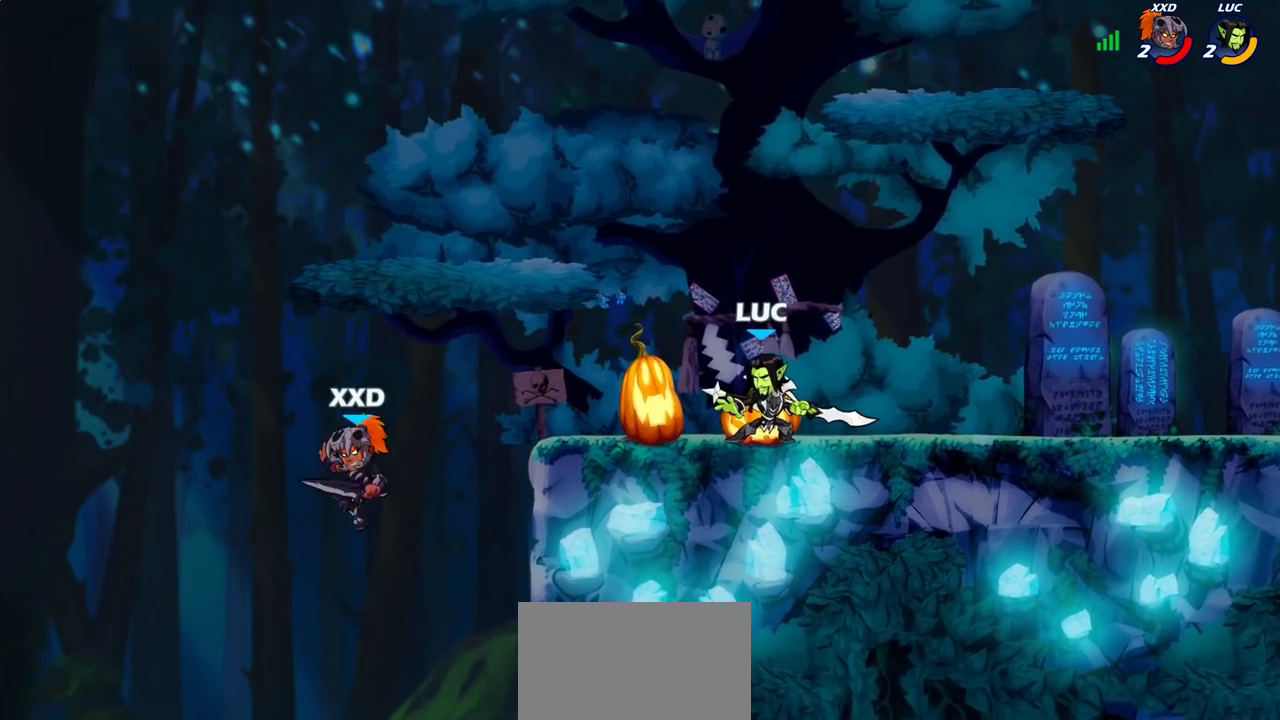
{"dt_ms": 400, "buttons": [], "left_stick": "left", "right_stick": "center", "events": [[150, "left_stick", "left"]]}
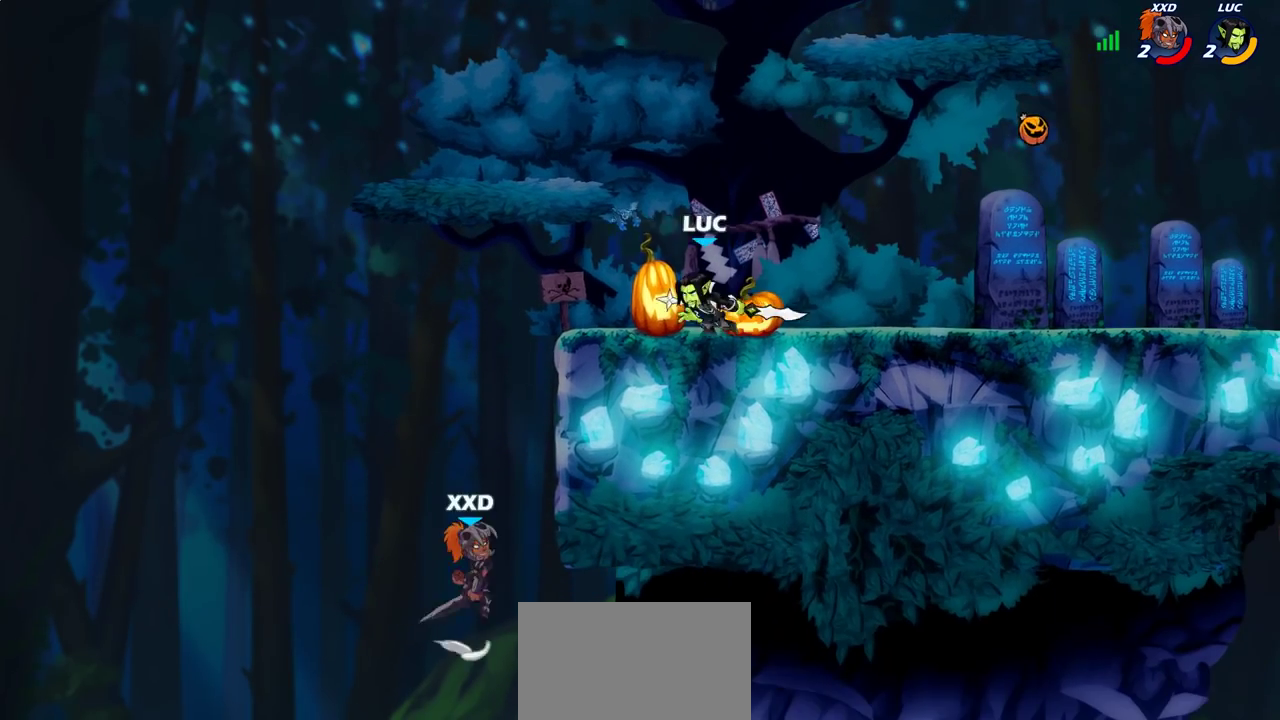
{"dt_ms": 800, "buttons": [], "left_stick": "center", "right_stick": "center", "events": [[150, "left_stick", "down-left"], [233, "R2", "down"], [233, "left_stick", "down"], [300, "CIRCLE", "down"], [300, "R2", "up"], [350, "CIRCLE", "up"], [517, "CIRCLE", "down"], [683, "CIRCLE", "up"], [733, "left_stick", "center"]]}
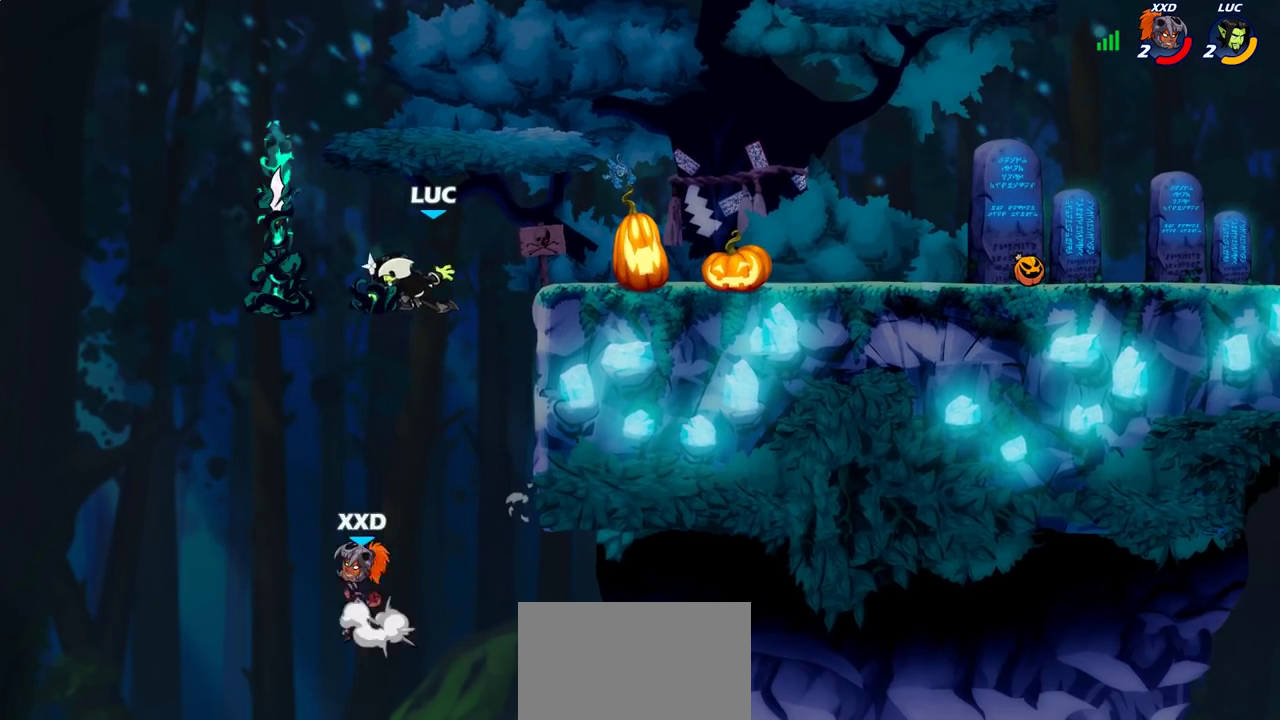
{"dt_ms": 300, "buttons": ["CROSS"], "left_stick": "right", "right_stick": "center", "events": [[200, "left_stick", "right"], [300, "CROSS", "down"]]}
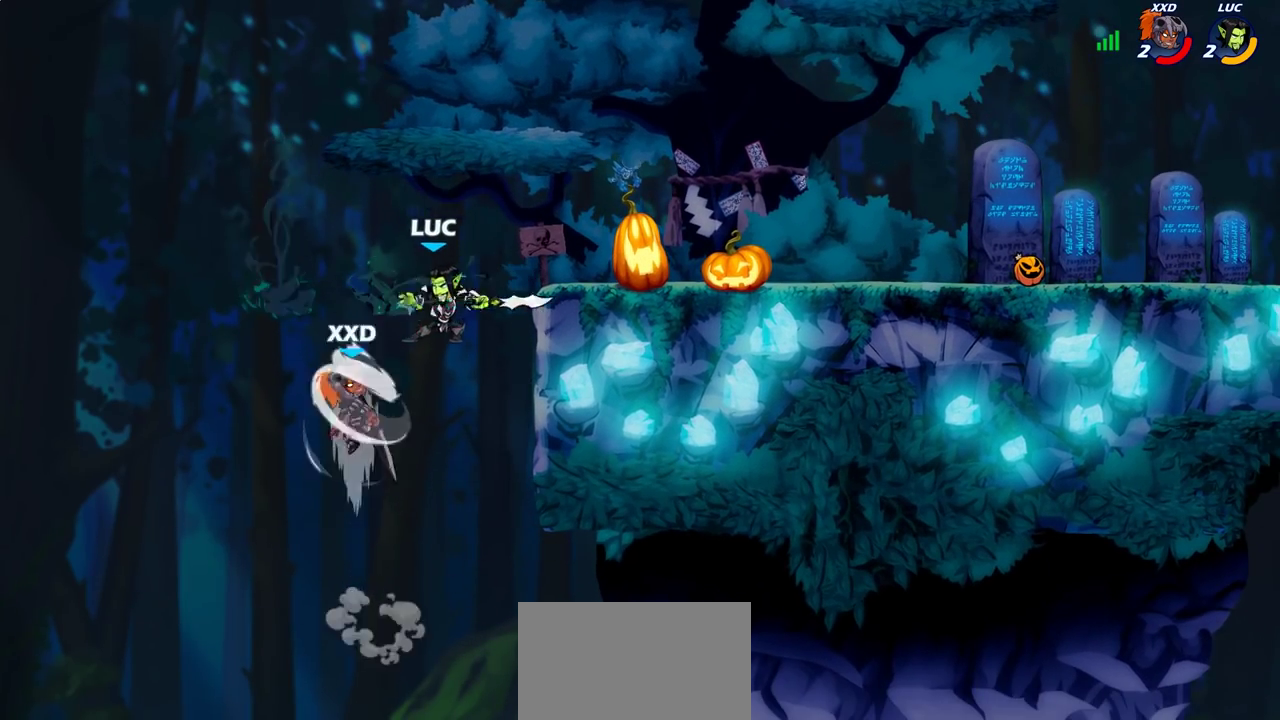
{"dt_ms": 600, "buttons": ["CIRCLE"], "left_stick": "down-left", "right_stick": "center", "events": [[17, "left_stick", "up-right"], [133, "left_stick", "down-left"], [150, "CROSS", "up"], [383, "CIRCLE", "down"]]}
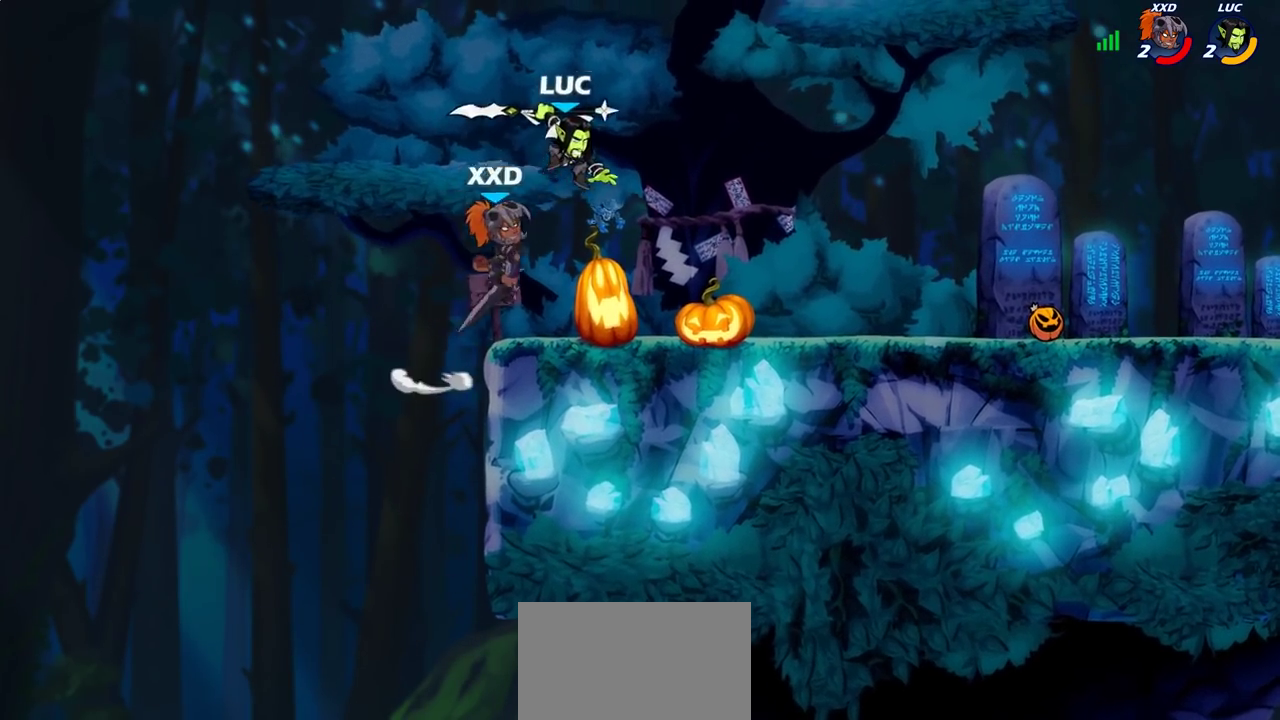
{"dt_ms": 400, "buttons": [], "left_stick": "center", "right_stick": "center", "events": [[283, "CIRCLE", "up"], [317, "left_stick", "center"]]}
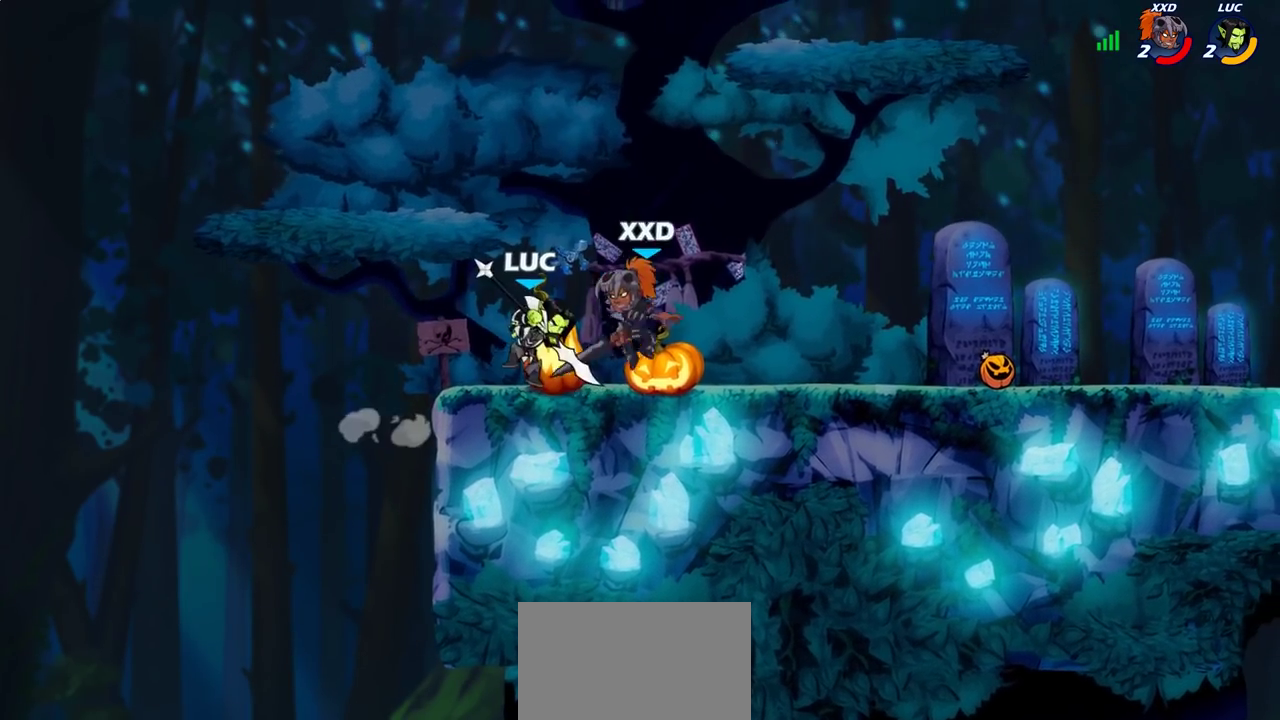
{"dt_ms": 300, "buttons": ["CROSS"], "left_stick": "up", "right_stick": "center", "events": [[283, "CROSS", "down"], [283, "left_stick", "up"]]}
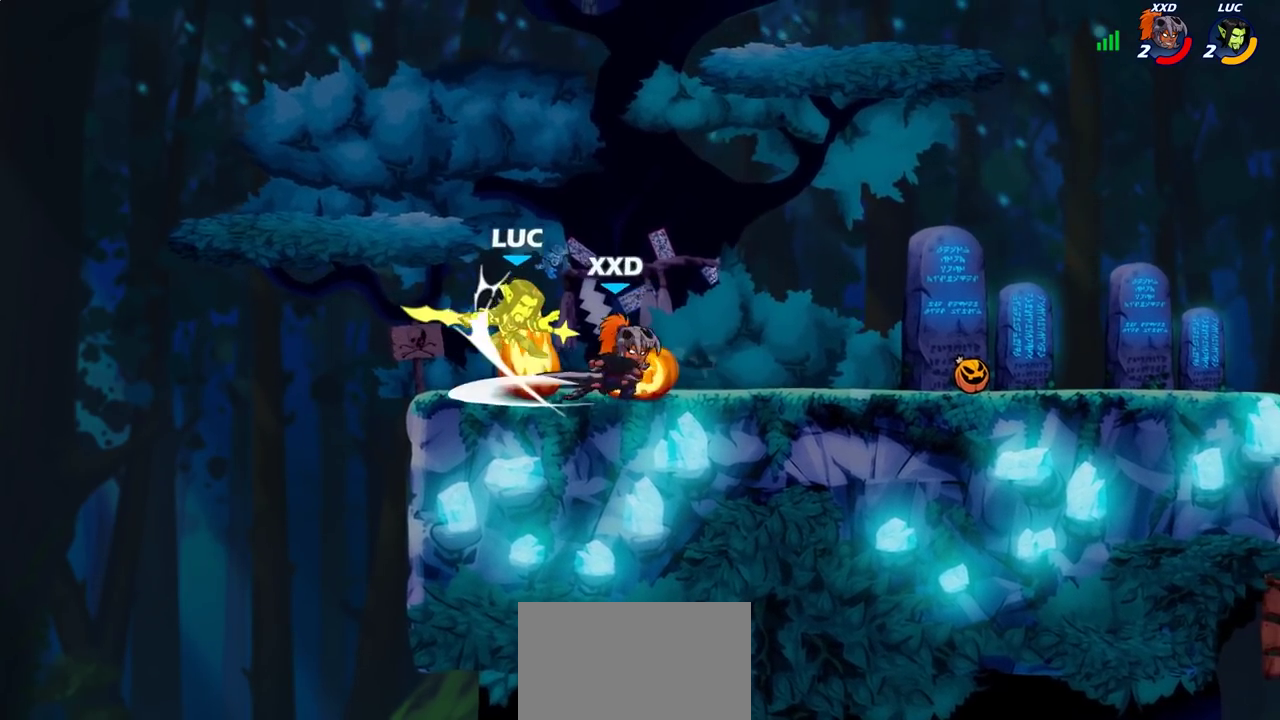
{"dt_ms": 700, "buttons": ["R2"], "left_stick": "down-left", "right_stick": "center", "events": [[50, "R2", "down"], [100, "left_stick", "up-right"], [117, "CROSS", "up"], [183, "R2", "up"], [217, "left_stick", "center"], [333, "left_stick", "left"], [367, "CROSS", "down"], [400, "left_stick", "up-right"], [433, "R2", "down"], [483, "CROSS", "up"], [483, "left_stick", "down-left"]]}
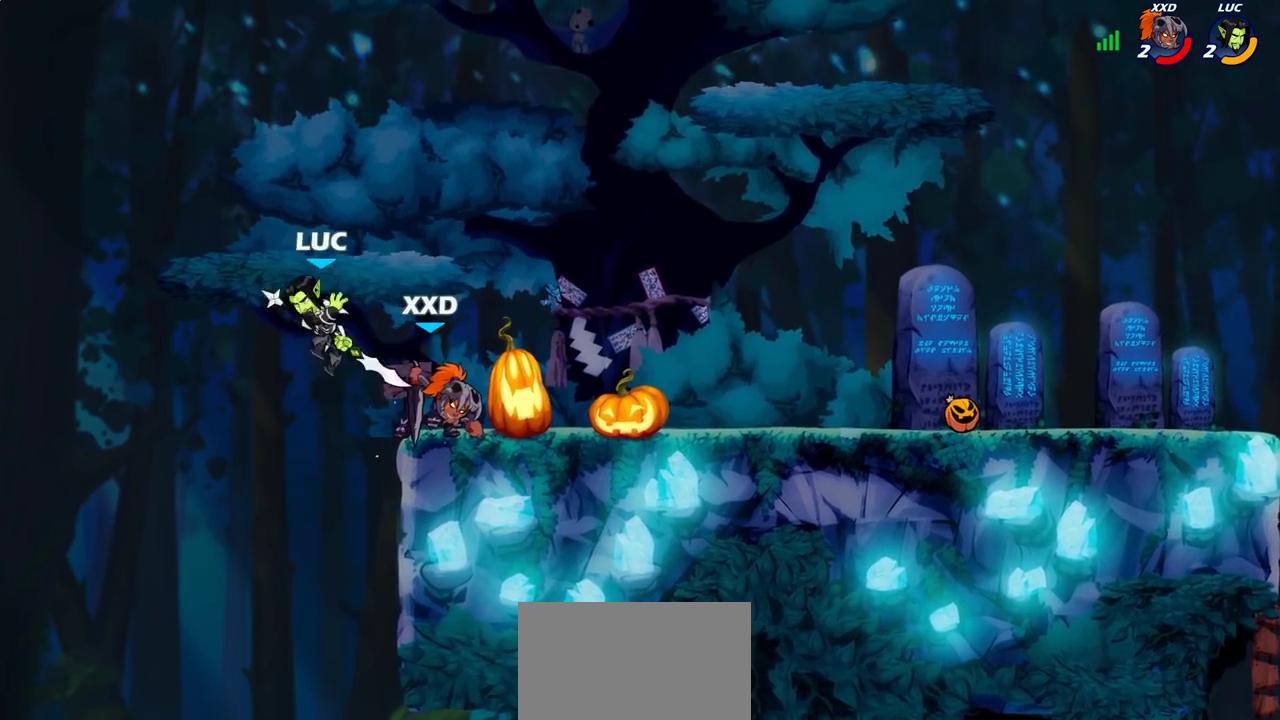
{"dt_ms": 600, "buttons": [], "left_stick": "left", "right_stick": "center", "events": [[50, "R2", "up"], [133, "left_stick", "right"], [283, "CROSS", "down"], [350, "SQUARE", "down"], [367, "right_stick", "down-left"], [383, "CROSS", "up"], [400, "SQUARE", "up"], [417, "right_stick", "center"], [483, "left_stick", "up-left"], [550, "left_stick", "left"]]}
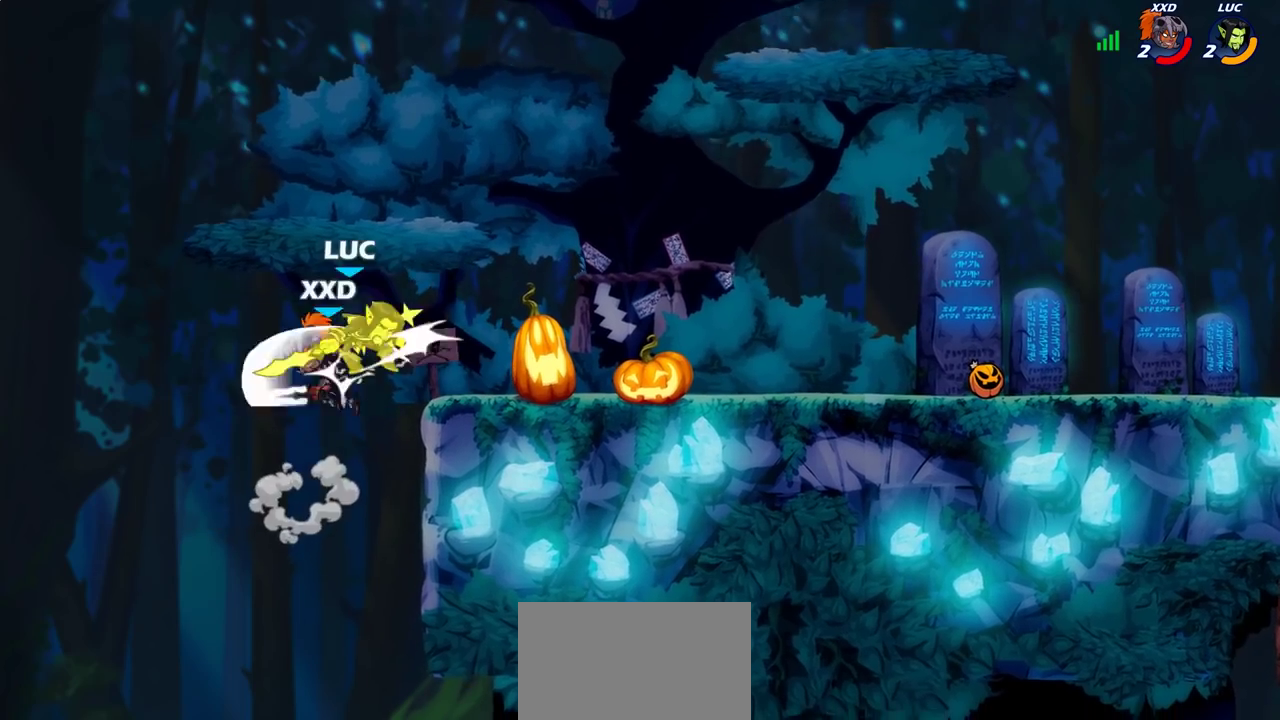
{"dt_ms": 400, "buttons": [], "left_stick": "up-right", "right_stick": "center", "events": [[100, "left_stick", "up-left"], [167, "left_stick", "down-left"], [217, "left_stick", "up-right"]]}
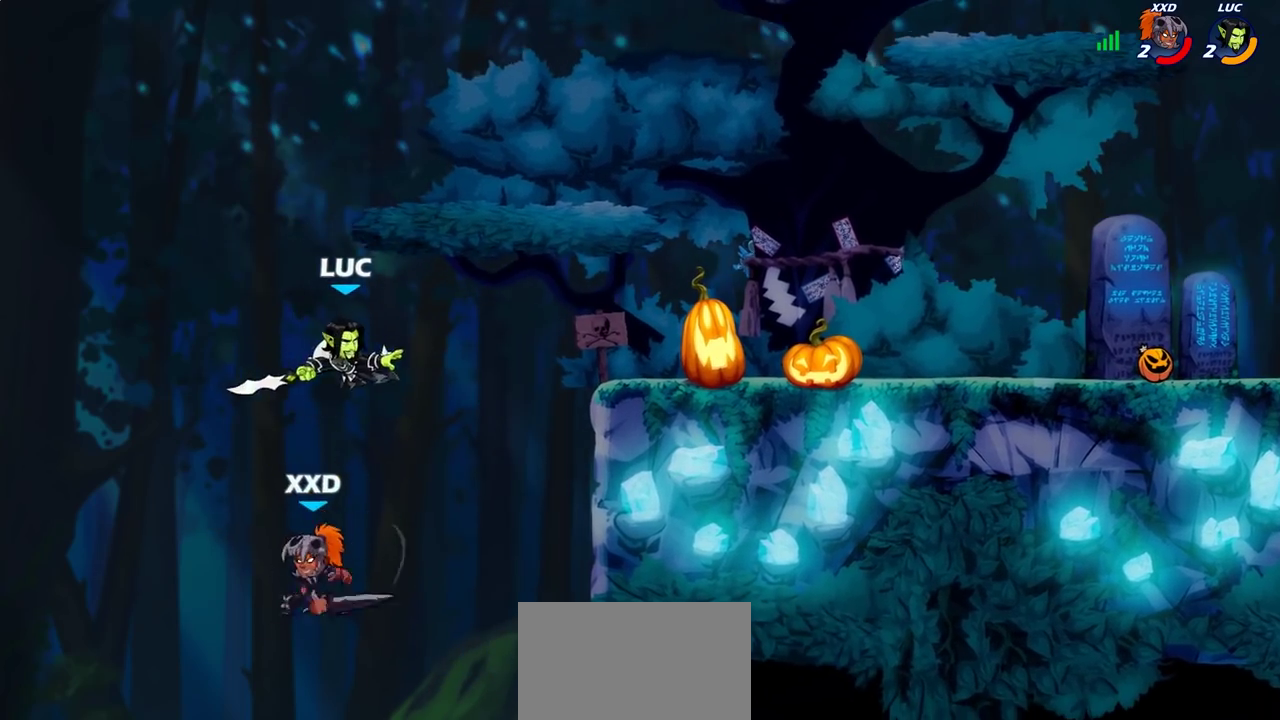
{"dt_ms": 300, "buttons": [], "left_stick": "left", "right_stick": "center", "events": [[50, "CIRCLE", "down"], [133, "left_stick", "down-left"], [150, "CIRCLE", "up"], [283, "left_stick", "left"]]}
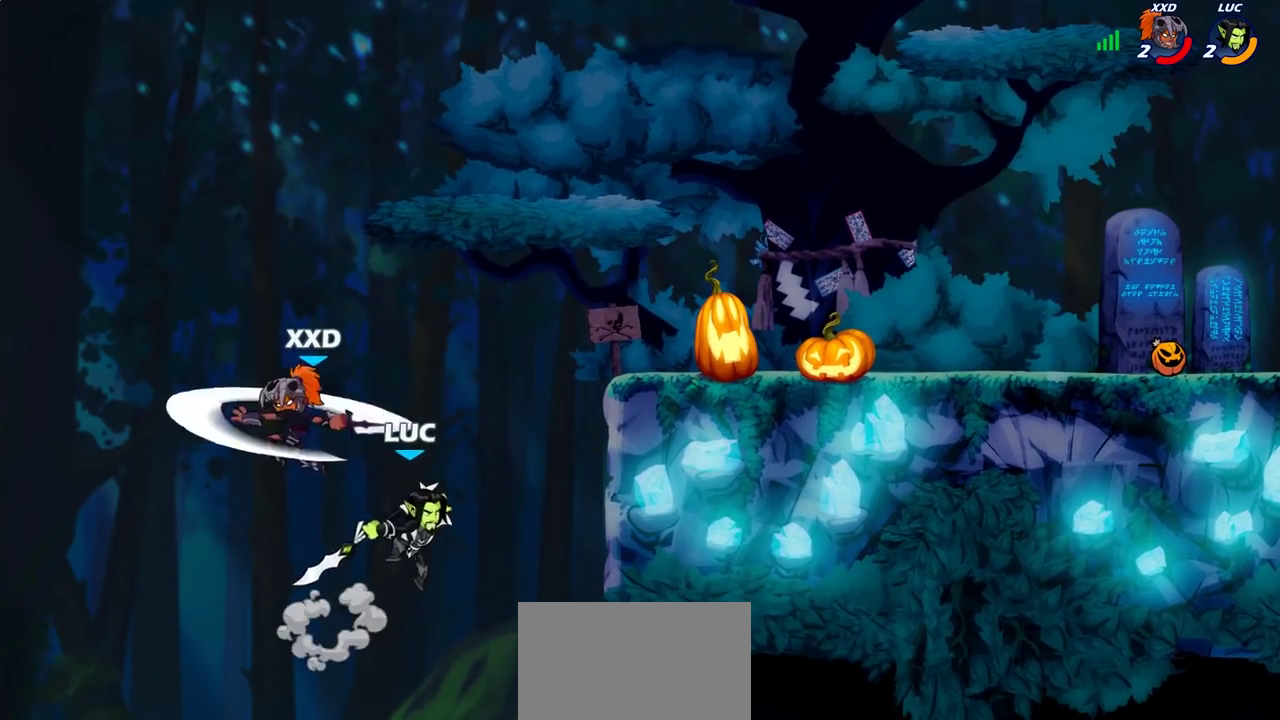
{"dt_ms": 900, "buttons": [], "left_stick": "down-left", "right_stick": "center", "events": [[333, "left_stick", "up-right"], [517, "left_stick", "right"], [567, "CROSS", "down"], [733, "CROSS", "up"], [733, "left_stick", "up"], [867, "left_stick", "down-left"]]}
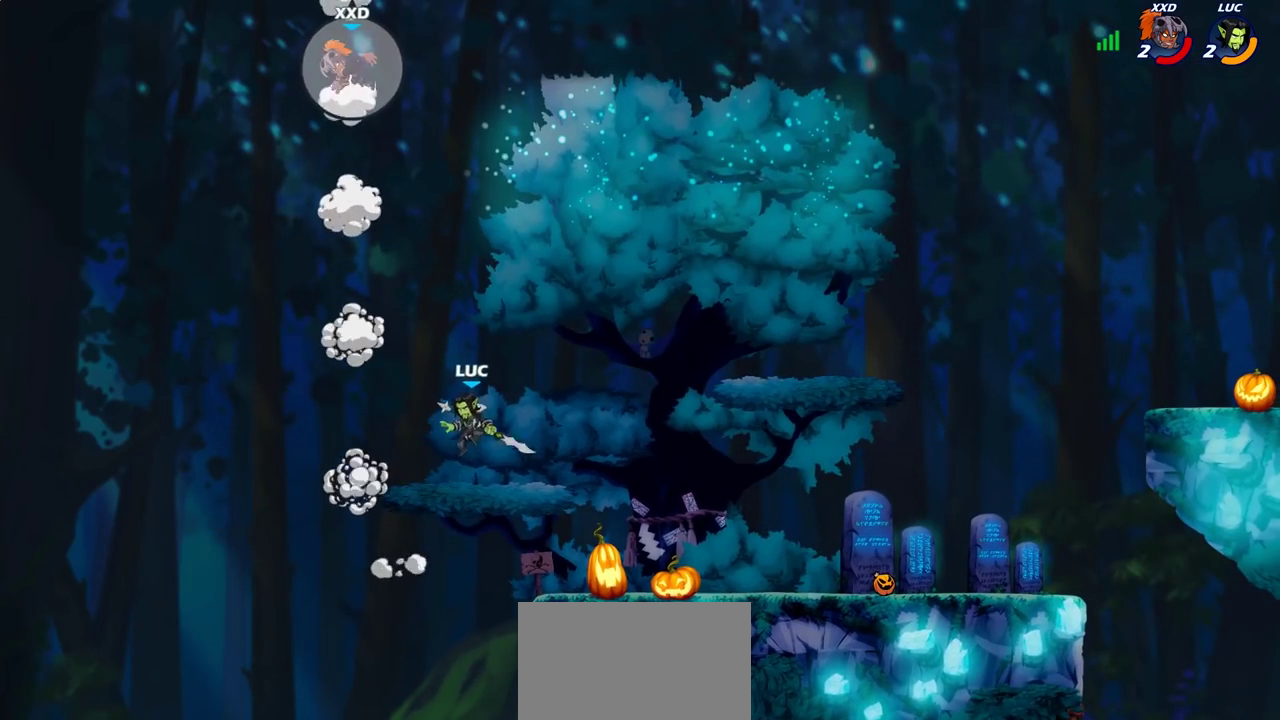
{"dt_ms": 300, "buttons": ["CROSS"], "left_stick": "right", "right_stick": "center", "events": [[167, "left_stick", "right"], [267, "CROSS", "down"]]}
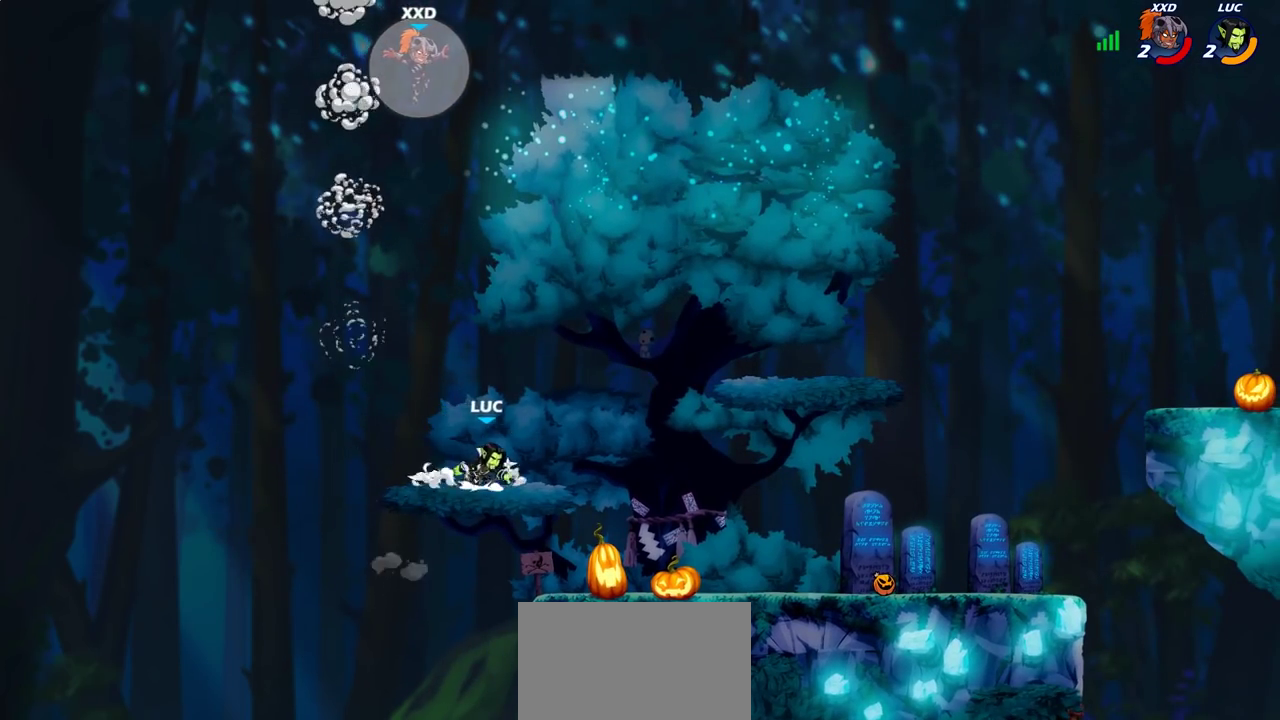
{"dt_ms": 400, "buttons": [], "left_stick": "right", "right_stick": "center", "events": [[100, "CROSS", "up"], [200, "CROSS", "down"], [367, "CROSS", "up"]]}
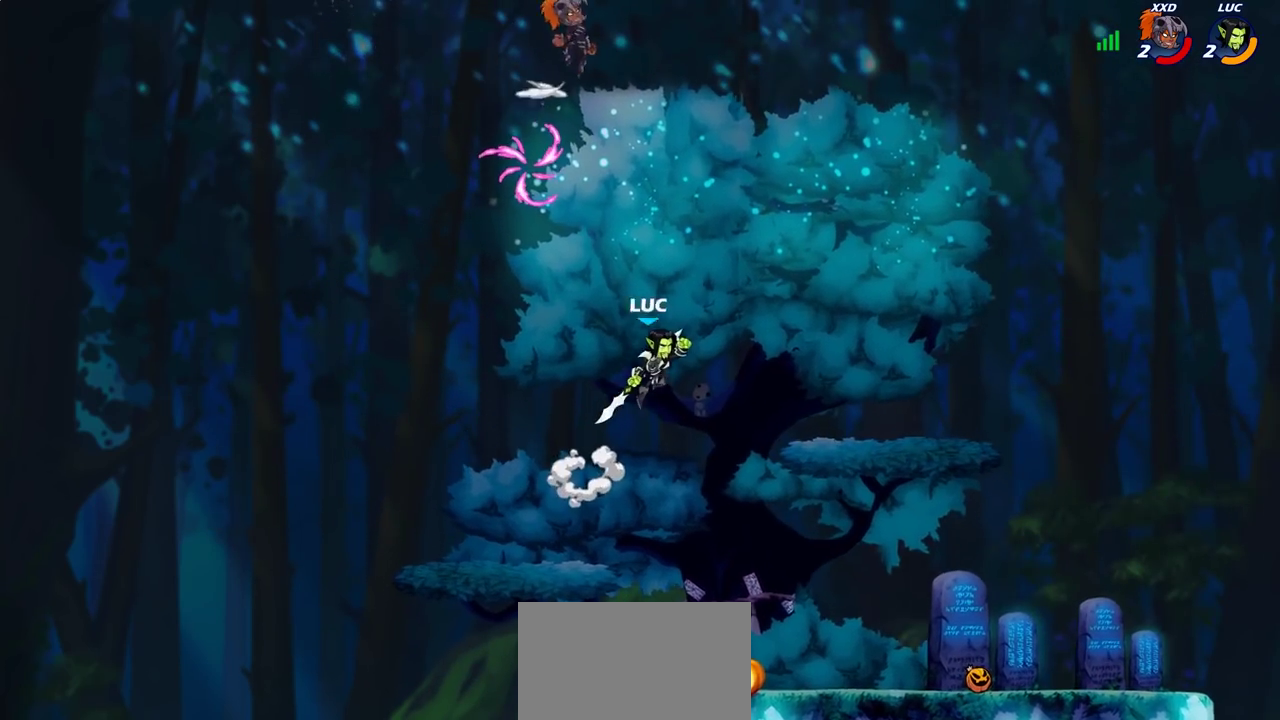
{"dt_ms": 700, "buttons": [], "left_stick": "center", "right_stick": "center", "events": [[100, "left_stick", "down-left"], [267, "left_stick", "up-right"], [350, "left_stick", "down-left"], [417, "left_stick", "left"], [533, "left_stick", "center"]]}
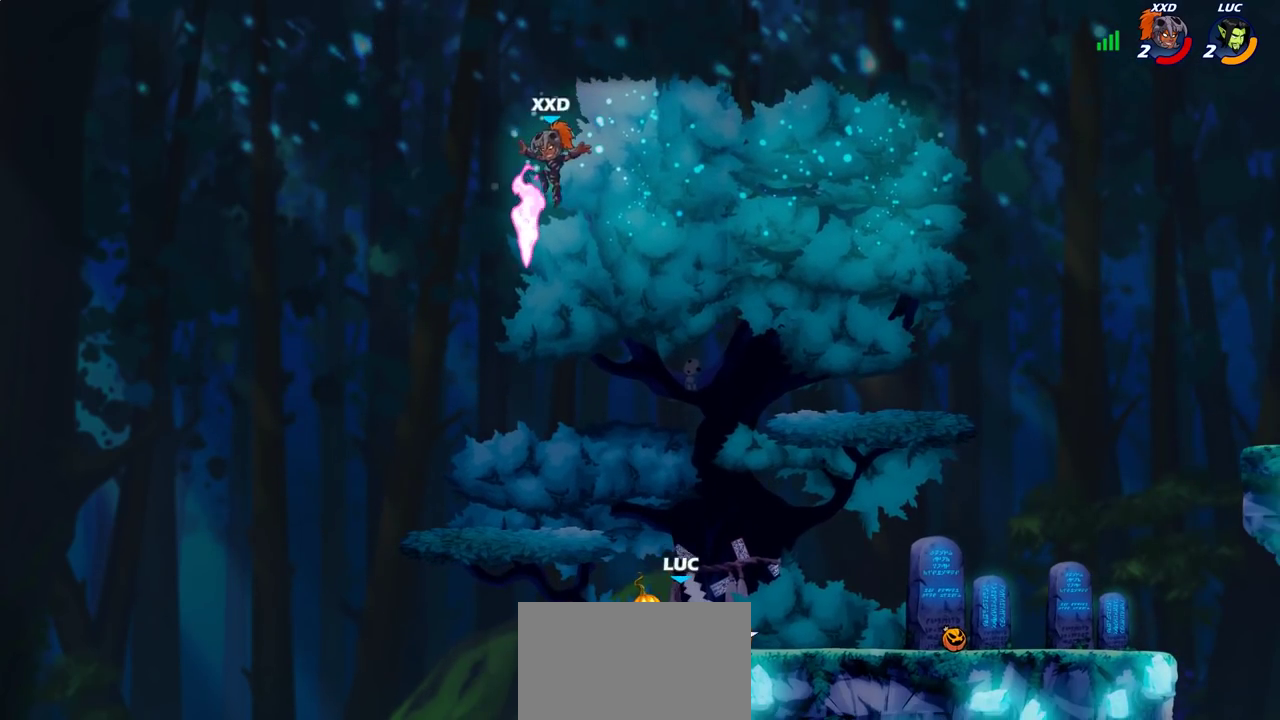
{"dt_ms": 400, "buttons": [], "left_stick": "down-left", "right_stick": "center", "events": [[67, "CROSS", "down"], [167, "left_stick", "left"], [200, "CROSS", "up"], [333, "left_stick", "down-left"]]}
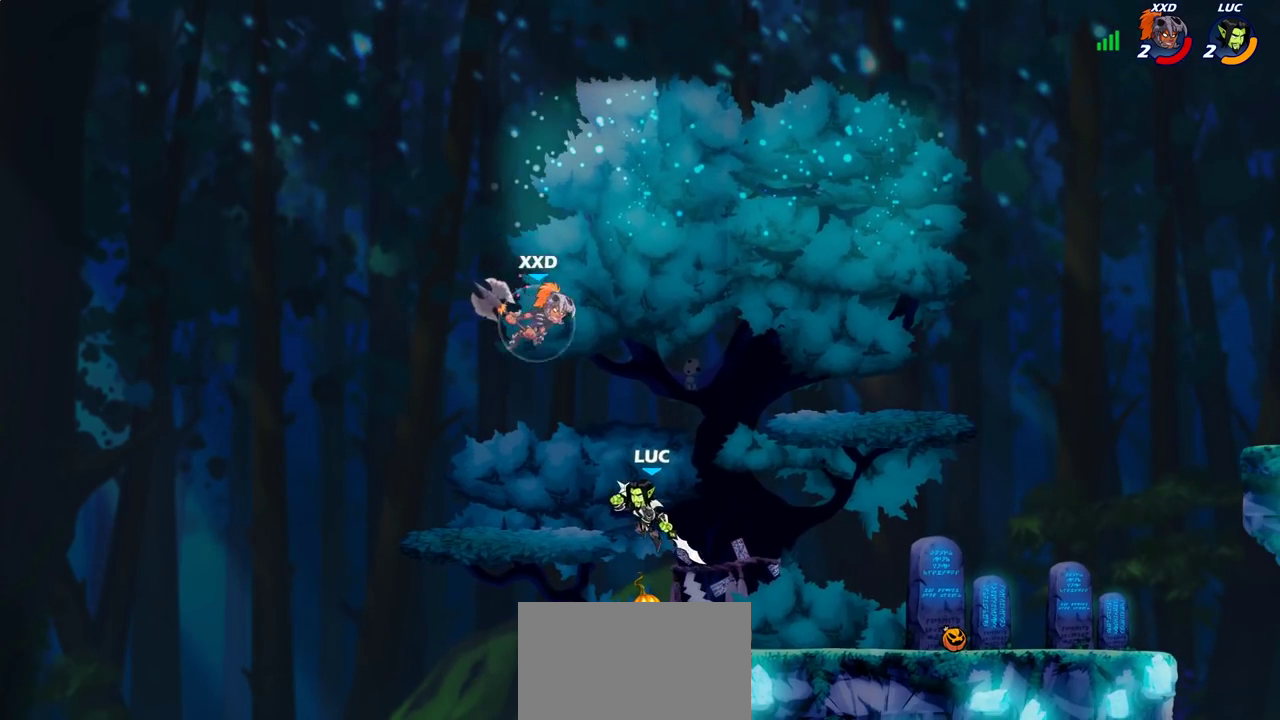
{"dt_ms": 300, "buttons": [], "left_stick": "center", "right_stick": "center", "events": [[150, "left_stick", "center"], [167, "R2", "down"], [200, "CIRCLE", "down"], [250, "CIRCLE", "up"], [250, "R2", "up"]]}
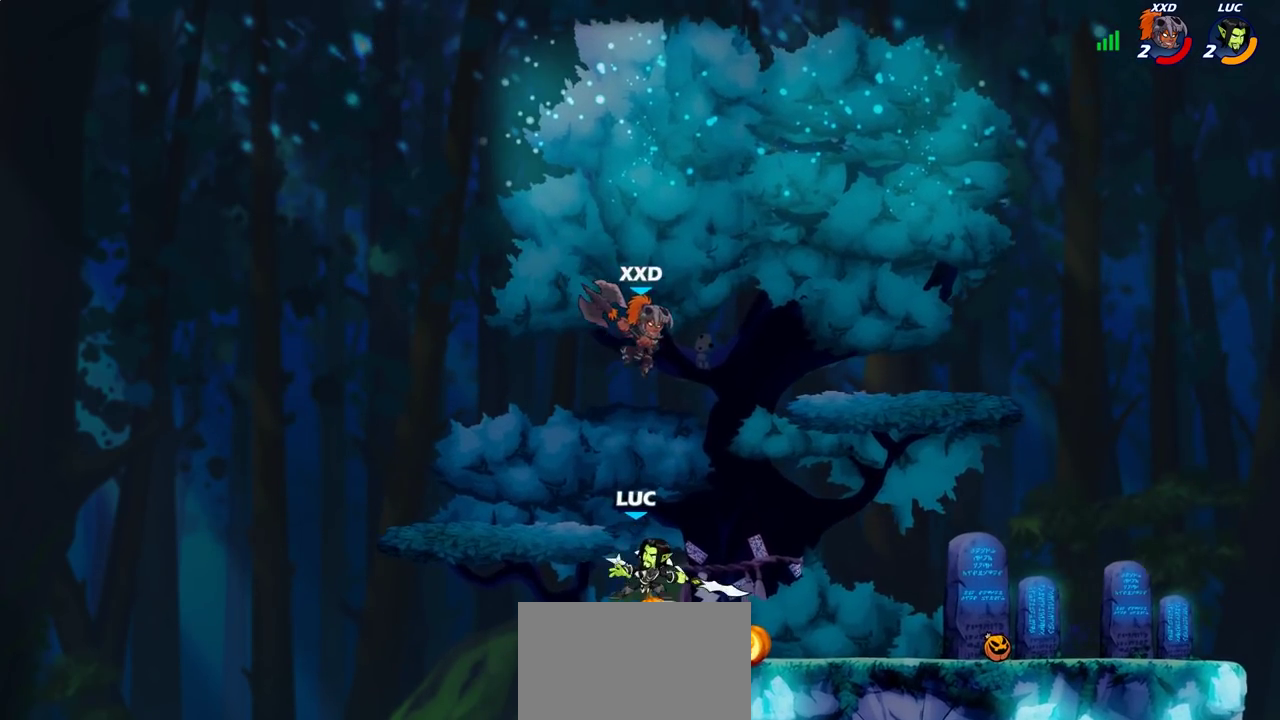
{"dt_ms": 700, "buttons": [], "left_stick": "right", "right_stick": "center", "events": [[617, "left_stick", "right"]]}
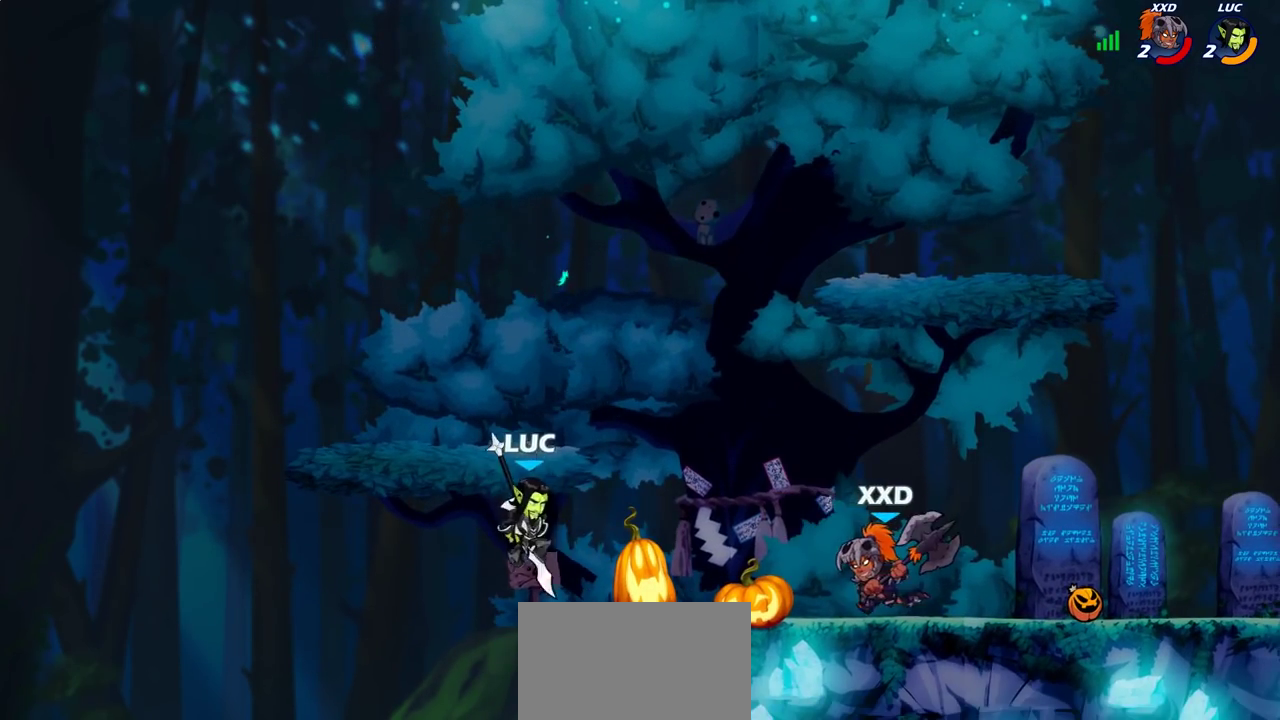
{"dt_ms": 600, "buttons": [], "left_stick": "center", "right_stick": "center", "events": [[33, "CROSS", "down"], [133, "left_stick", "up-right"], [200, "CROSS", "up"], [283, "left_stick", "down-left"], [450, "left_stick", "down"], [550, "left_stick", "down-left"], [600, "left_stick", "center"]]}
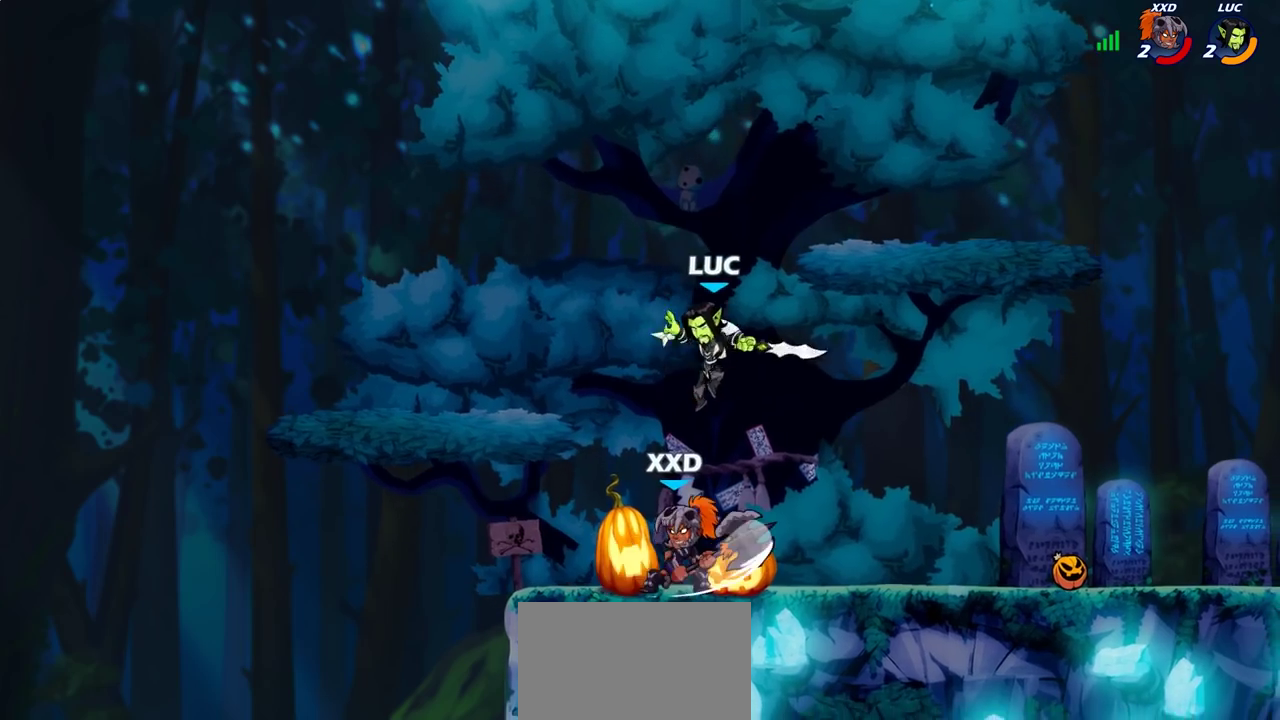
{"dt_ms": 400, "buttons": [], "left_stick": "center", "right_stick": "center", "events": []}
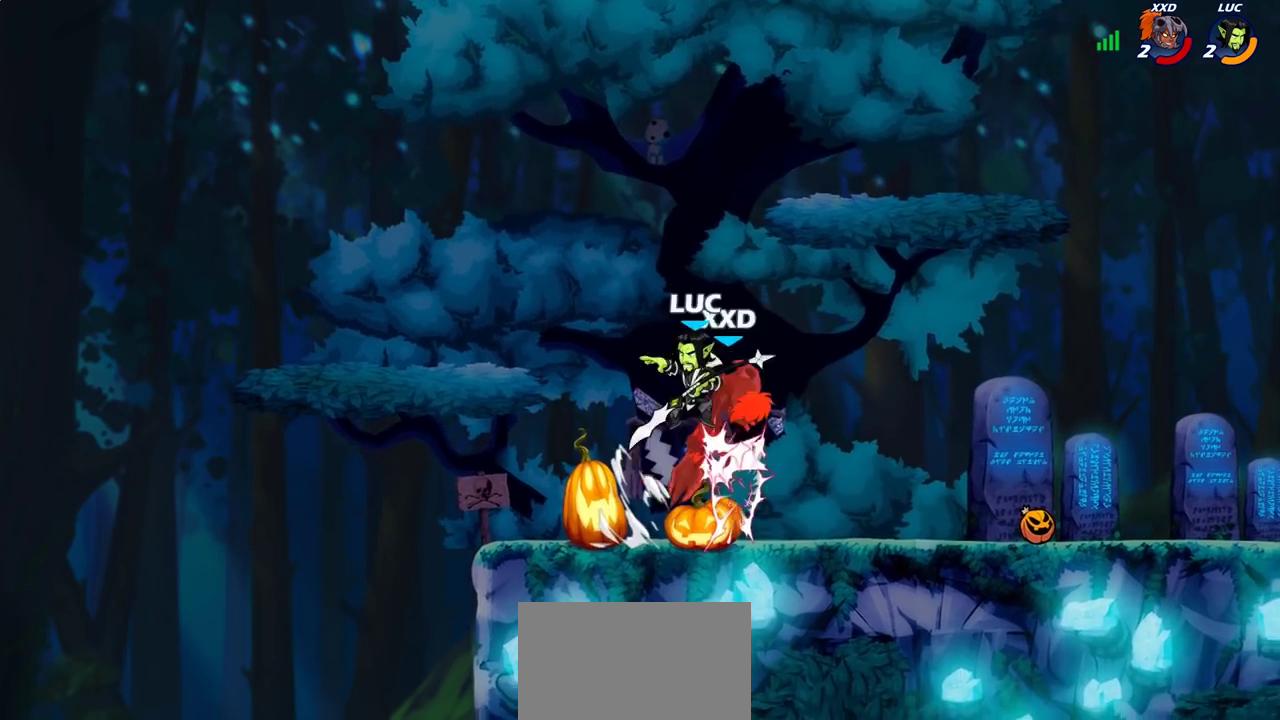
{"dt_ms": 300, "buttons": ["CROSS"], "left_stick": "left", "right_stick": "center", "events": [[250, "CROSS", "down"], [267, "left_stick", "left"]]}